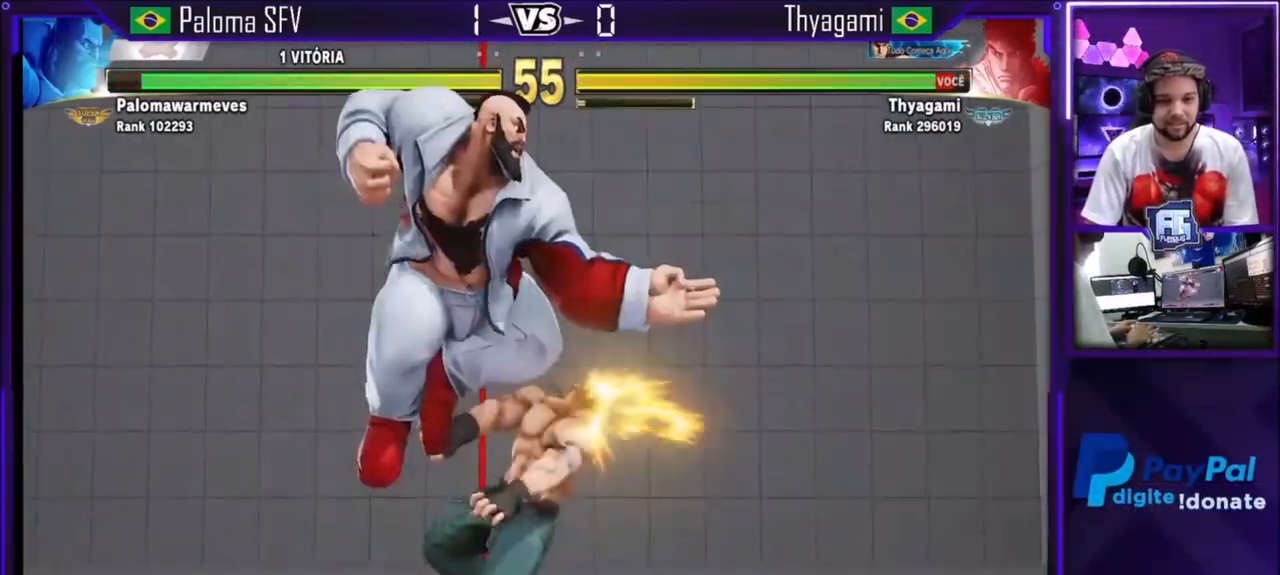
Gameplay with a controller (arcade stick); each line is a JSON object with the inputs held at the frame after it. "events" lists button and stick changes between this image and that frame as [ms after this image, input, new state], when the widget could be followed in between. Not read: L3 R3.
{"buttons": [], "left_stick": "down", "events": [[33, "CIRCLE", "up"], [433, "left_stick", "left"], [500, "left_stick", "down"]]}
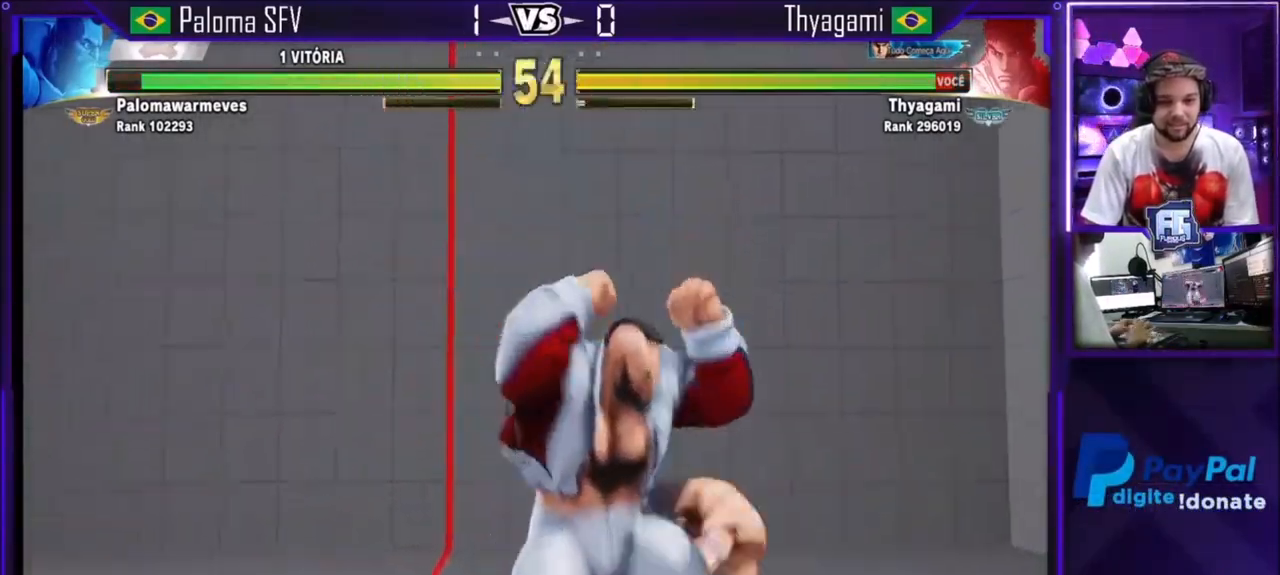
{"buttons": [], "left_stick": "right", "events": [[67, "SQUARE", "down"], [100, "left_stick", "left"], [167, "left_stick", "center"], [234, "left_stick", "right"], [267, "SQUARE", "up"]]}
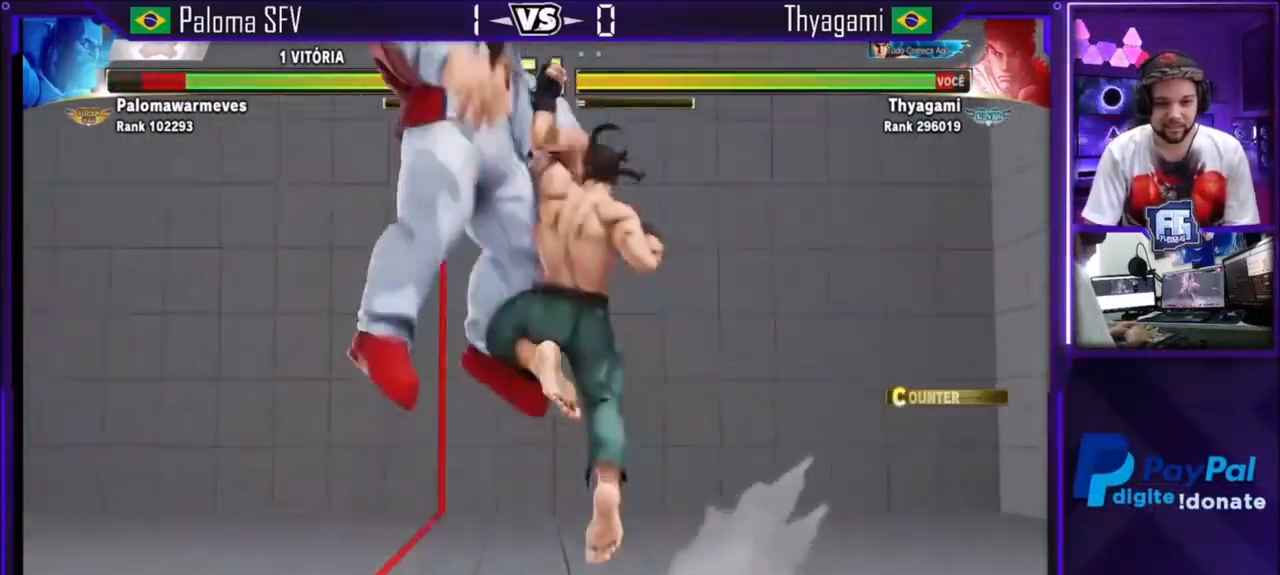
{"buttons": [], "left_stick": "left", "events": [[66, "left_stick", "center"], [266, "left_stick", "left"], [333, "left_stick", "center"], [500, "left_stick", "left"]]}
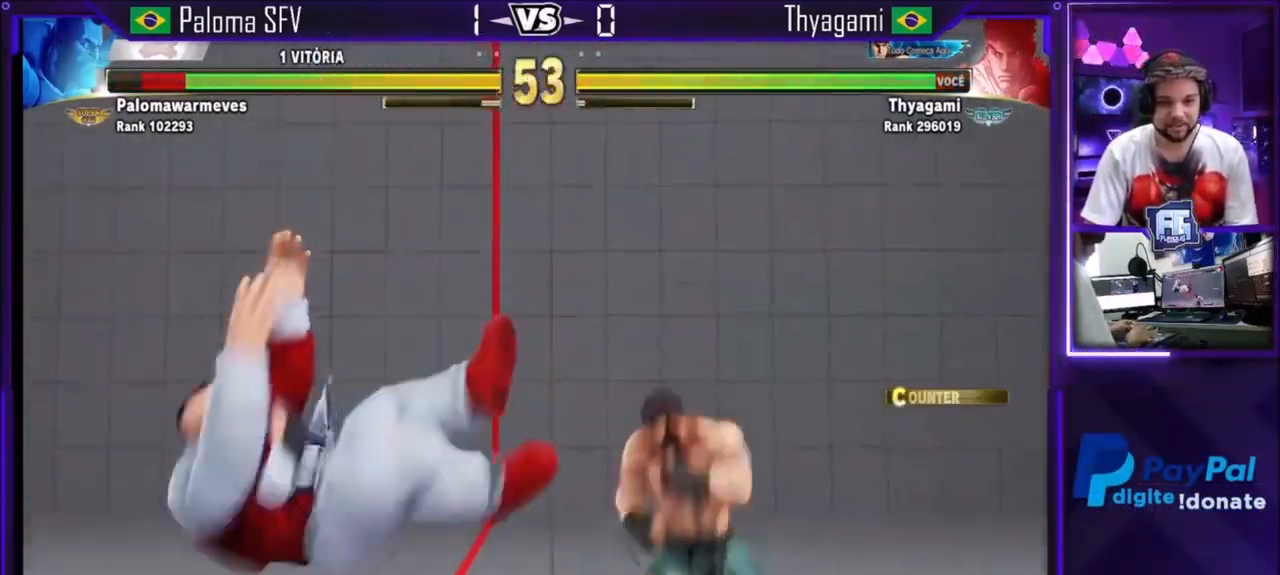
{"buttons": ["TRIANGLE"], "left_stick": "center", "events": [[300, "left_stick", "center"], [501, "TRIANGLE", "down"]]}
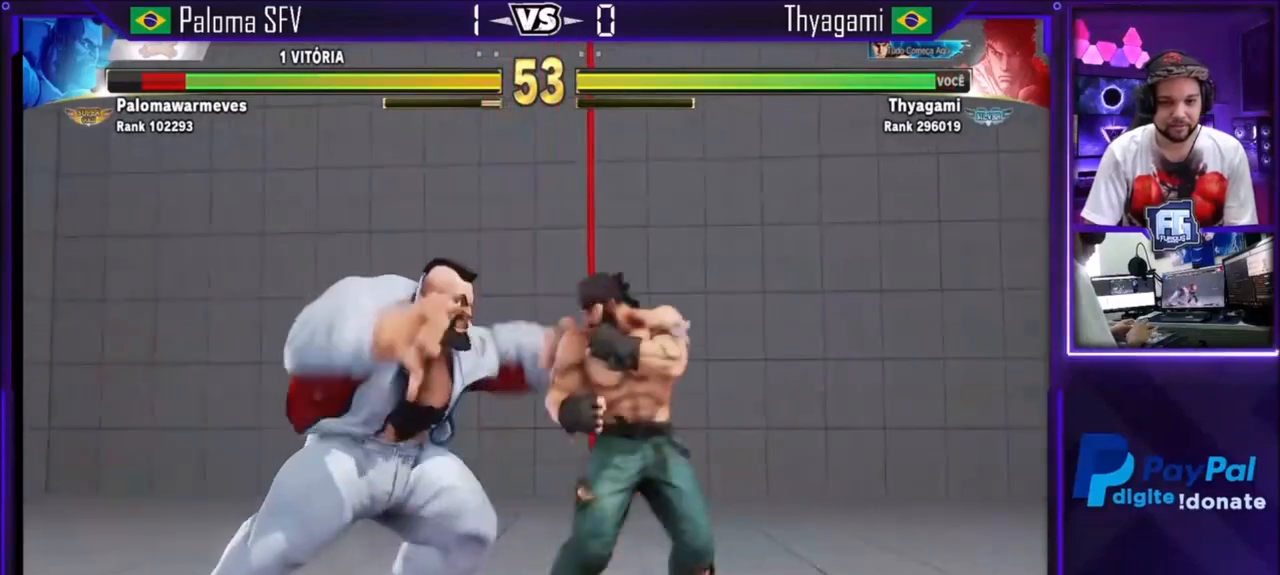
{"buttons": [], "left_stick": "down-right", "events": [[233, "TRIANGLE", "up"], [233, "left_stick", "down-right"], [433, "CIRCLE", "down"], [467, "CIRCLE", "up"]]}
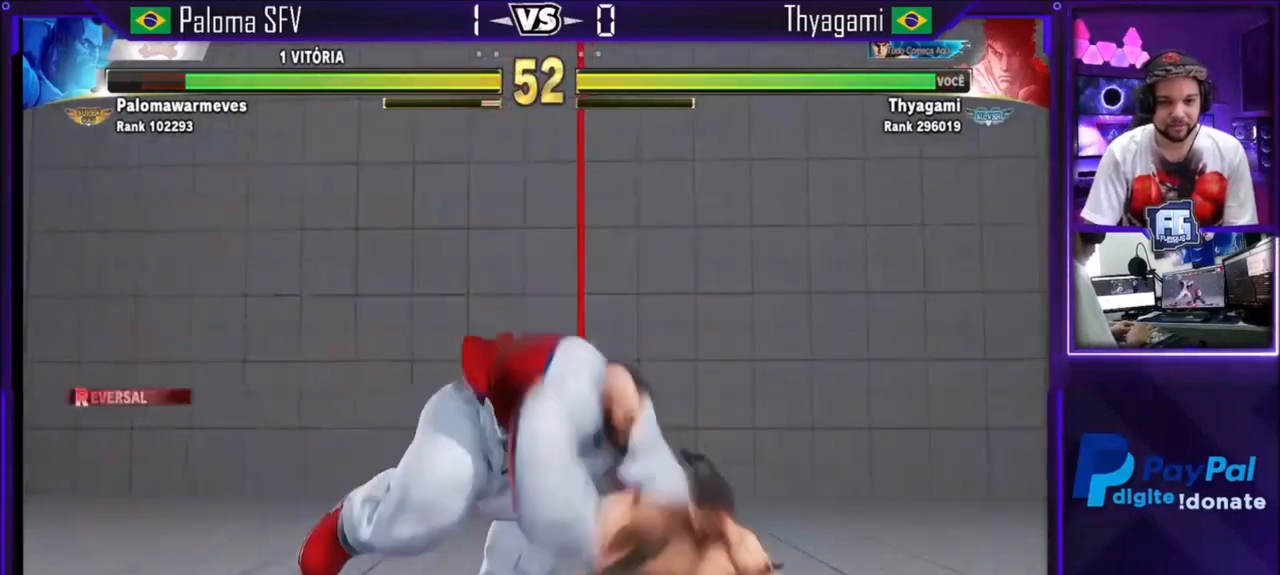
{"buttons": [], "left_stick": "up-left", "events": [[33, "left_stick", "down-left"], [167, "left_stick", "right"], [334, "left_stick", "center"], [400, "left_stick", "up-left"]]}
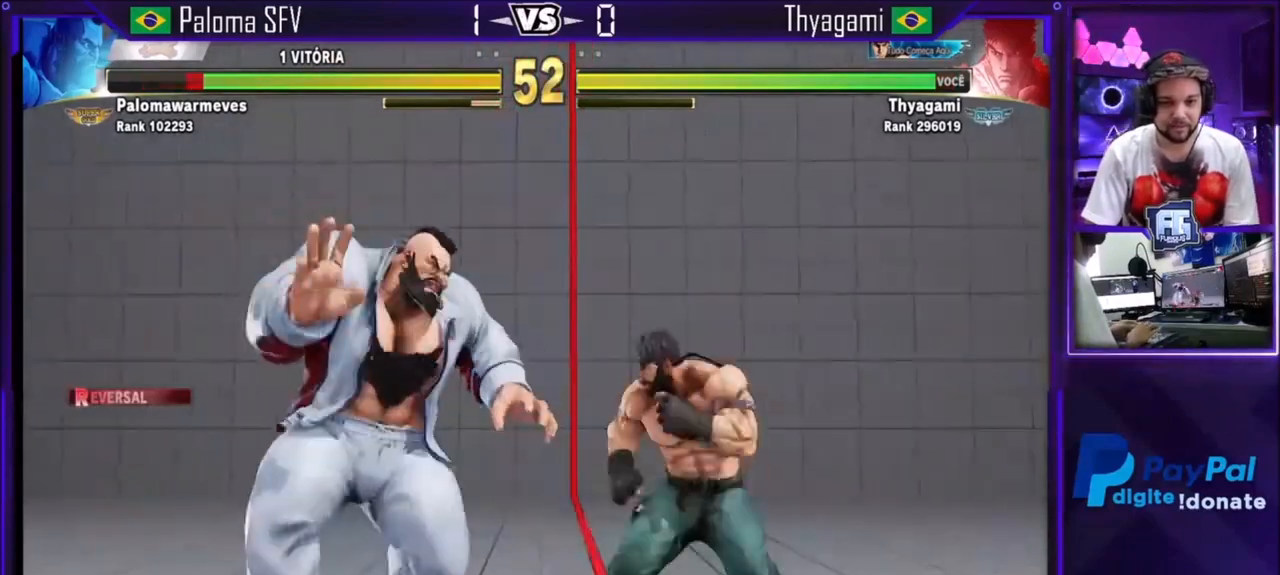
{"buttons": ["CROSS"], "left_stick": "center", "events": [[233, "left_stick", "center"], [500, "CROSS", "down"]]}
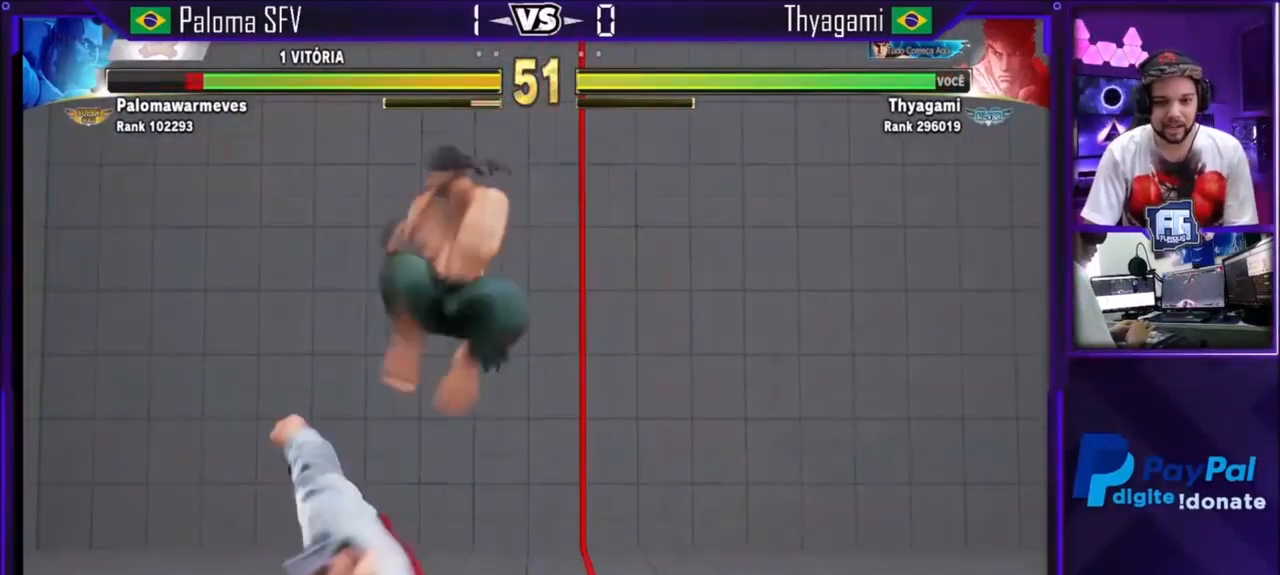
{"buttons": ["SQUARE"], "left_stick": "center", "events": [[200, "CROSS", "up"], [367, "SQUARE", "down"]]}